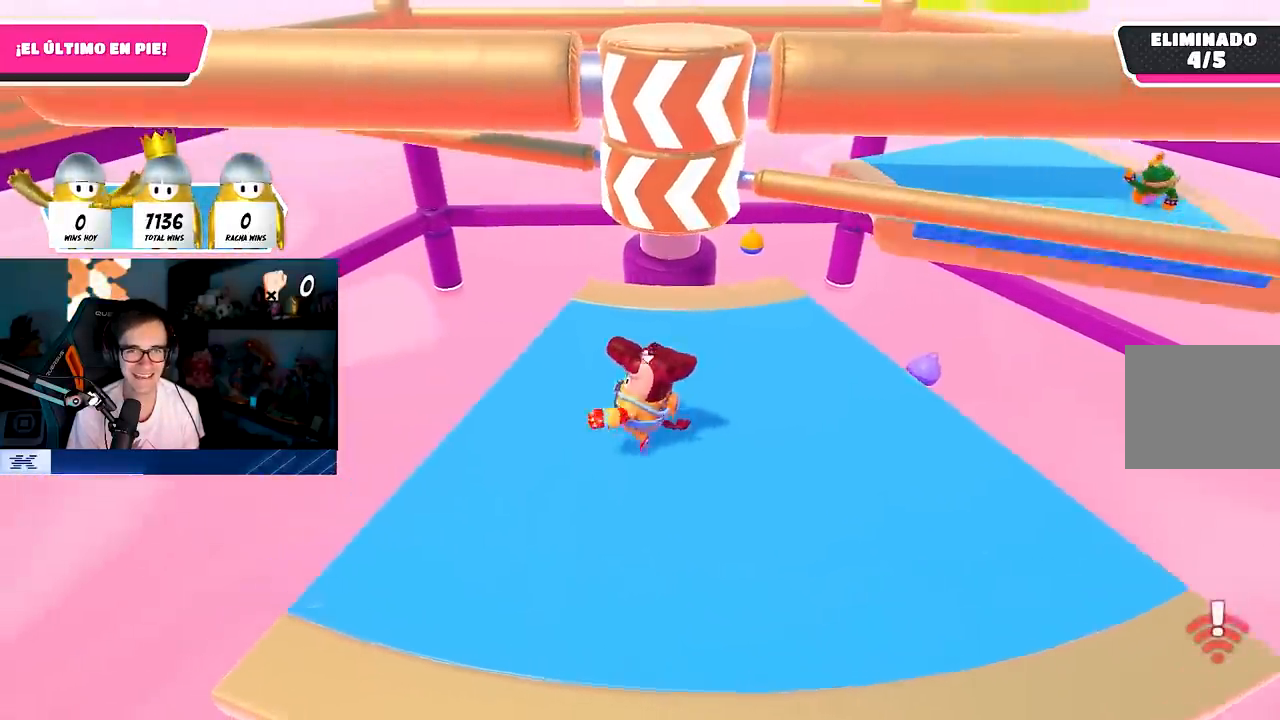
Gameplay with a controller (PlayStation layout); each line is a JSON object with the inputs held at the frame after it. "events" lists button and stick changes between this image and that frame as [ms after this image, input, new state], when the widget could be followed in between.
{"buttons": [], "left_stick": "right", "right_stick": "center", "events": [[83, "left_stick", "center"], [83, "right_stick", "right"], [150, "right_stick", "center"], [167, "left_stick", "up-left"], [333, "left_stick", "up-right"], [417, "left_stick", "right"]]}
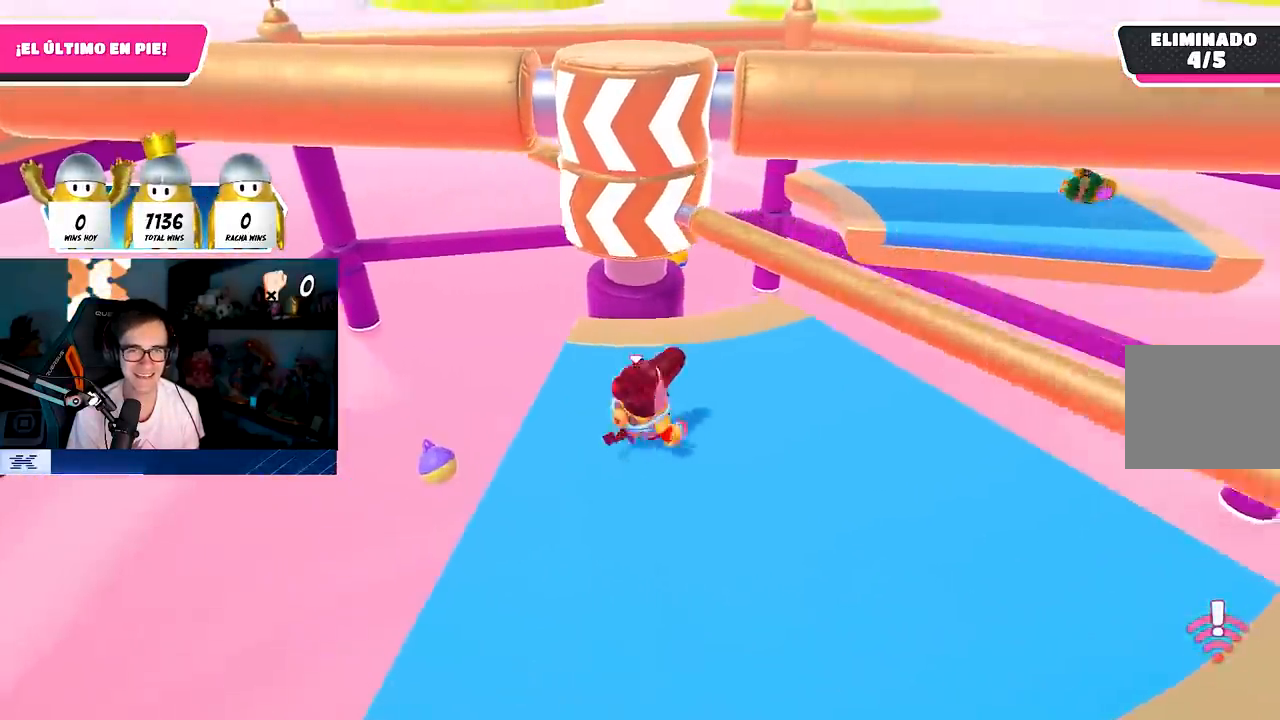
{"buttons": [], "left_stick": "down-left", "right_stick": "down-left", "events": [[17, "CROSS", "down"], [183, "CROSS", "up"], [333, "left_stick", "up"], [333, "right_stick", "down-left"], [383, "left_stick", "center"], [433, "left_stick", "left"], [483, "left_stick", "down-left"]]}
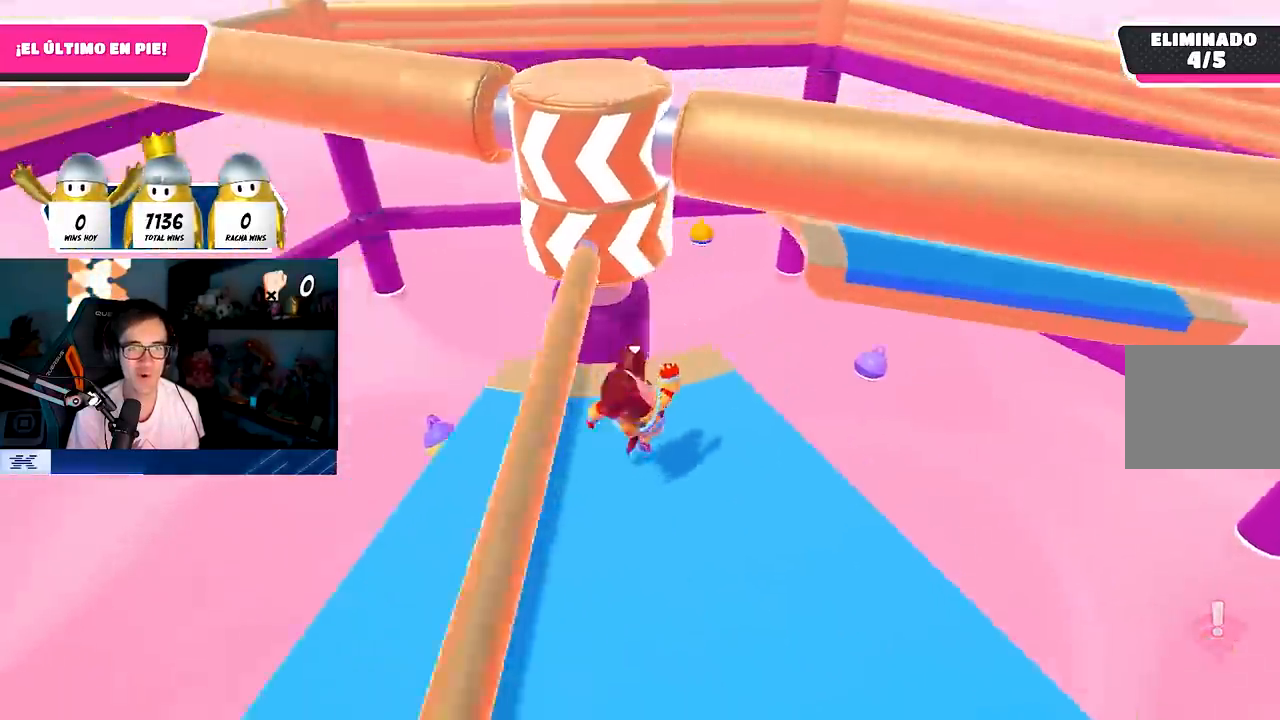
{"buttons": [], "left_stick": "down-right", "right_stick": "center", "events": [[50, "right_stick", "center"], [117, "left_stick", "down-right"], [150, "CROSS", "down"], [283, "CROSS", "up"], [317, "right_stick", "down"], [350, "left_stick", "down"], [450, "right_stick", "center"], [483, "left_stick", "down-right"]]}
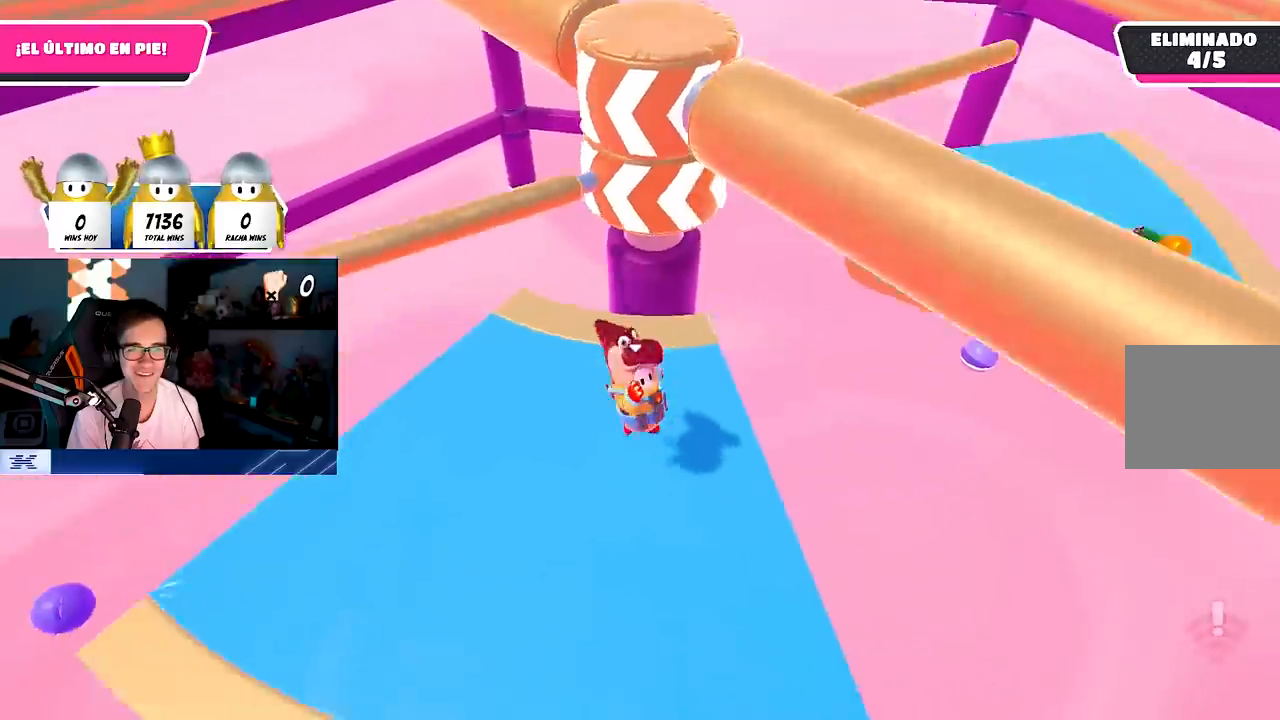
{"buttons": [], "left_stick": "center", "right_stick": "center", "events": [[233, "right_stick", "up"], [400, "right_stick", "center"], [417, "left_stick", "center"]]}
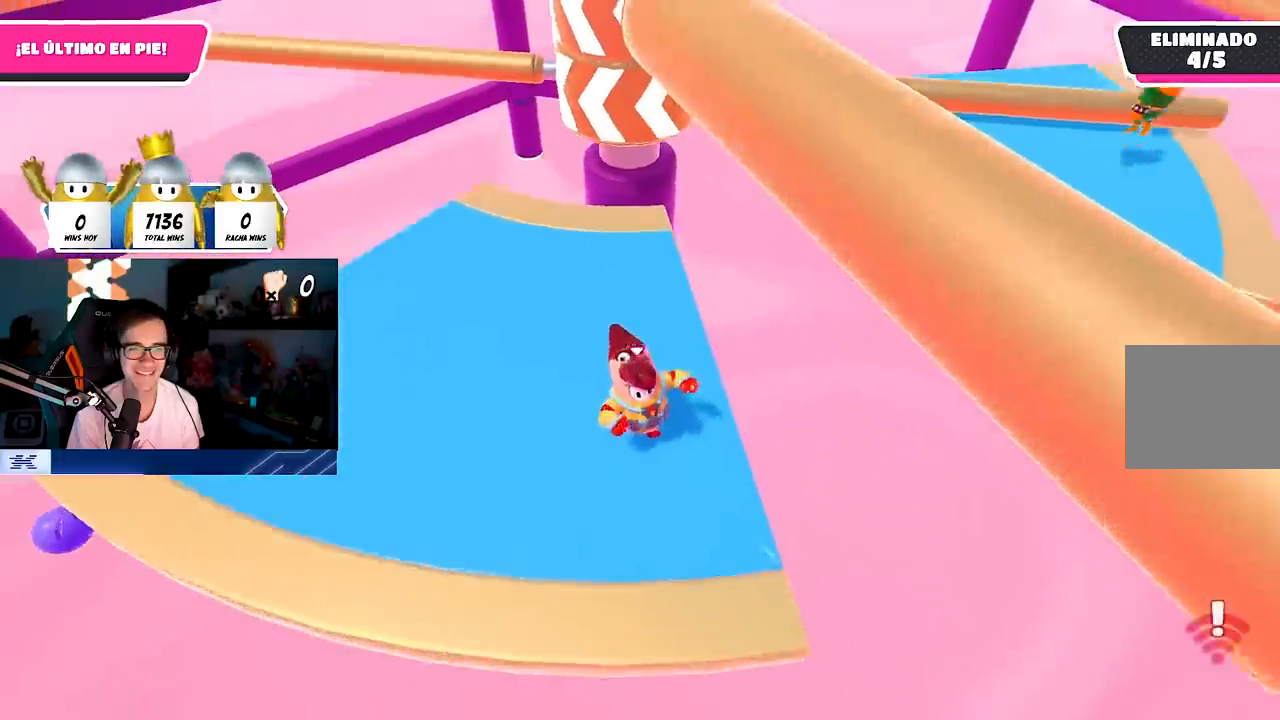
{"buttons": [], "left_stick": "center", "right_stick": "center", "events": [[83, "left_stick", "down-right"], [100, "right_stick", "up"], [233, "left_stick", "center"], [233, "right_stick", "center"]]}
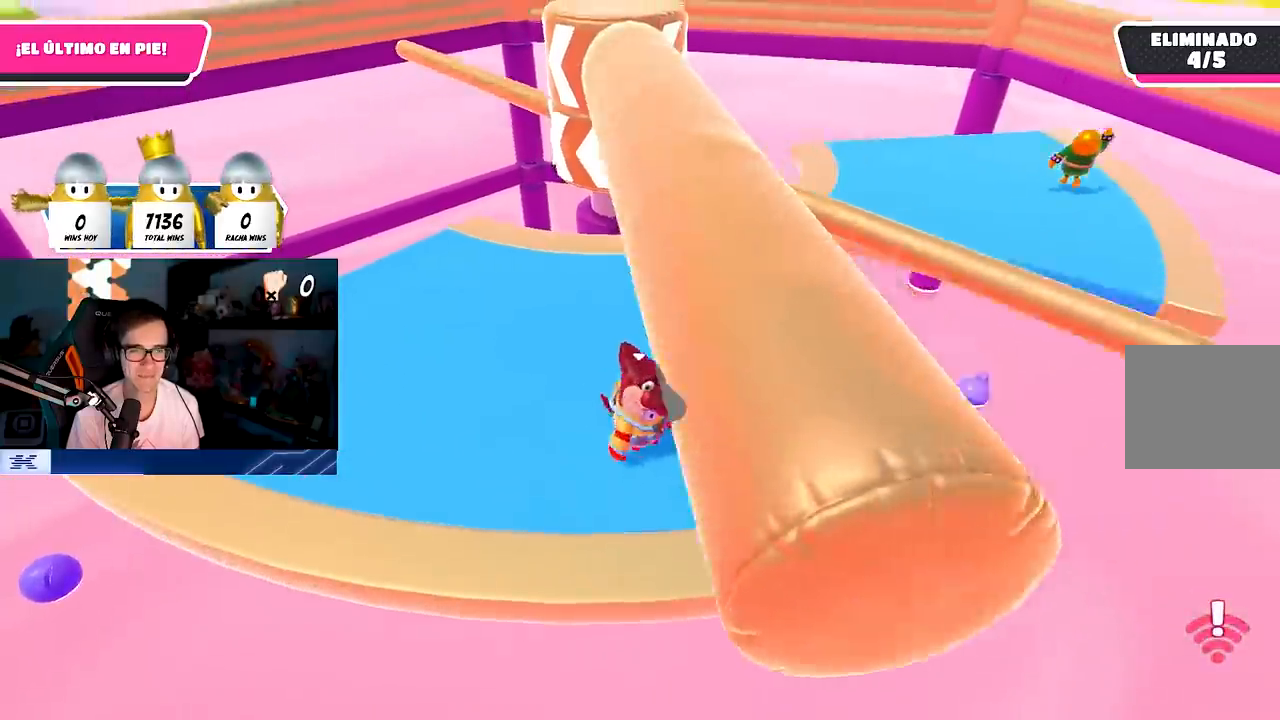
{"buttons": [], "left_stick": "up-left", "right_stick": "center", "events": [[333, "CROSS", "down"], [333, "left_stick", "up-left"], [500, "CROSS", "up"]]}
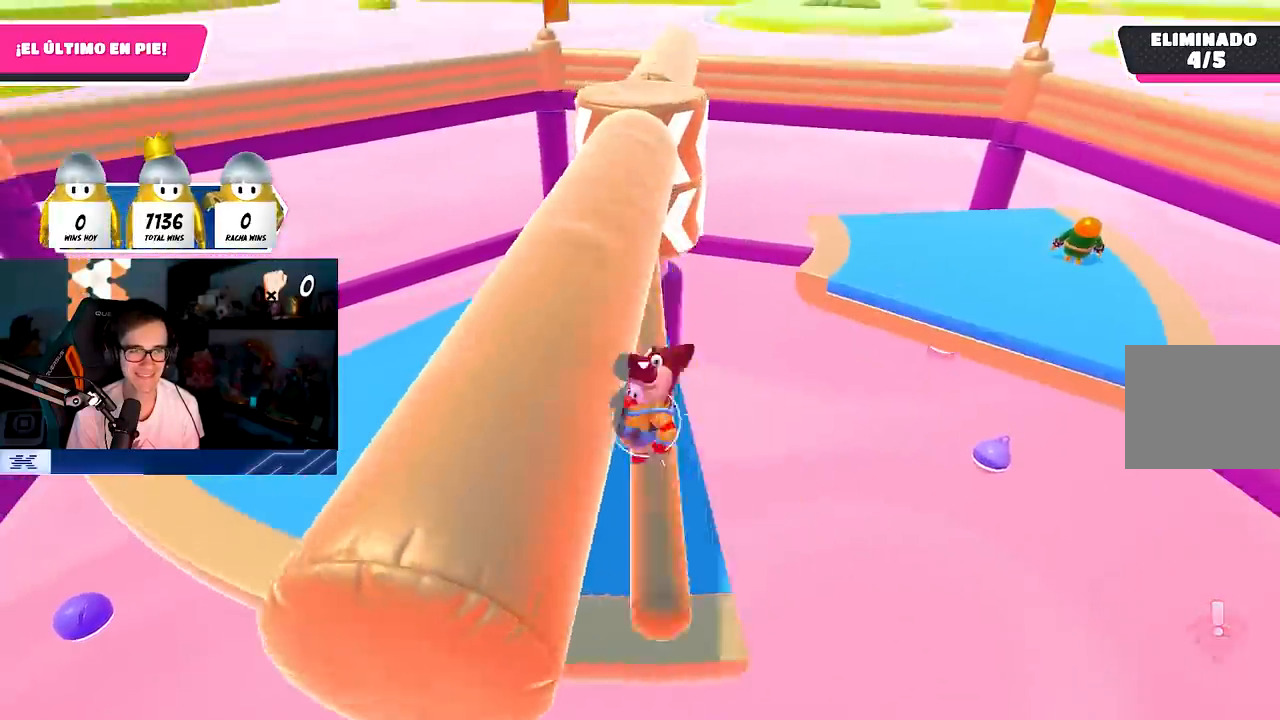
{"buttons": ["CROSS"], "left_stick": "up-left", "right_stick": "center", "events": [[233, "right_stick", "up-right"], [350, "right_stick", "center"], [433, "CROSS", "down"]]}
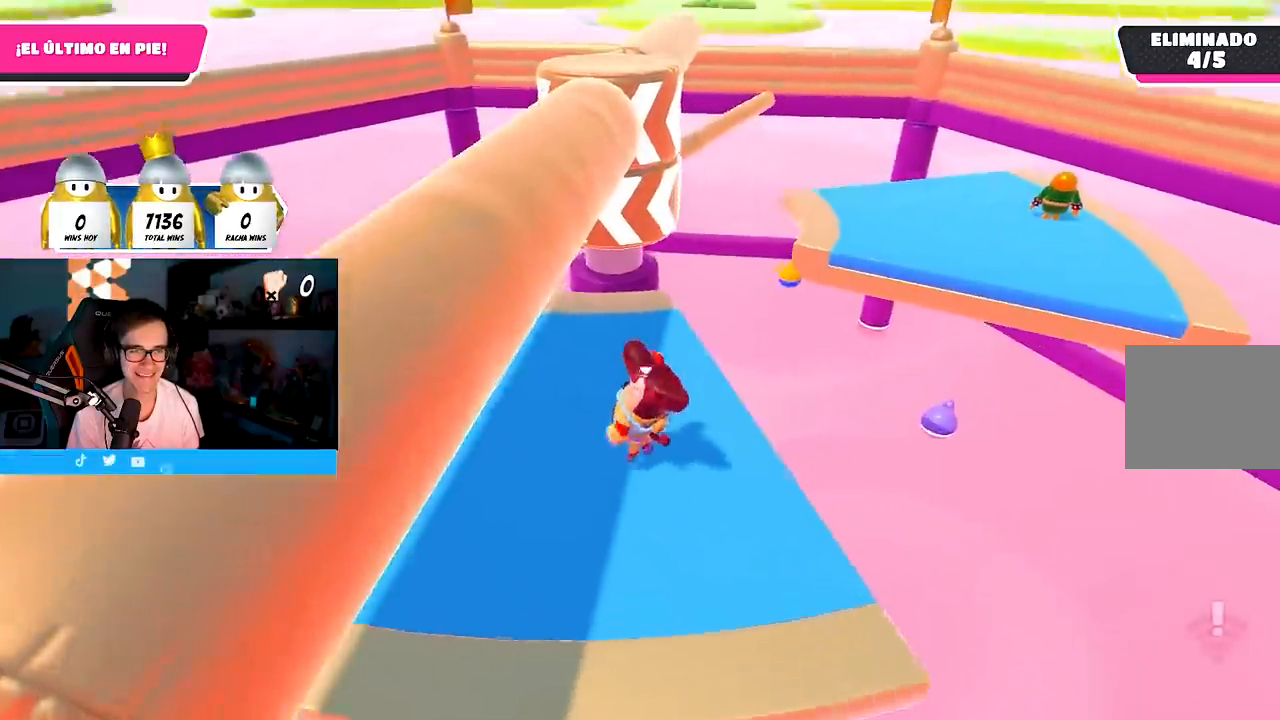
{"buttons": [], "left_stick": "down-right", "right_stick": "down-right", "events": [[50, "CROSS", "up"], [133, "left_stick", "up"], [233, "right_stick", "down-right"], [333, "left_stick", "down"], [483, "left_stick", "down-right"]]}
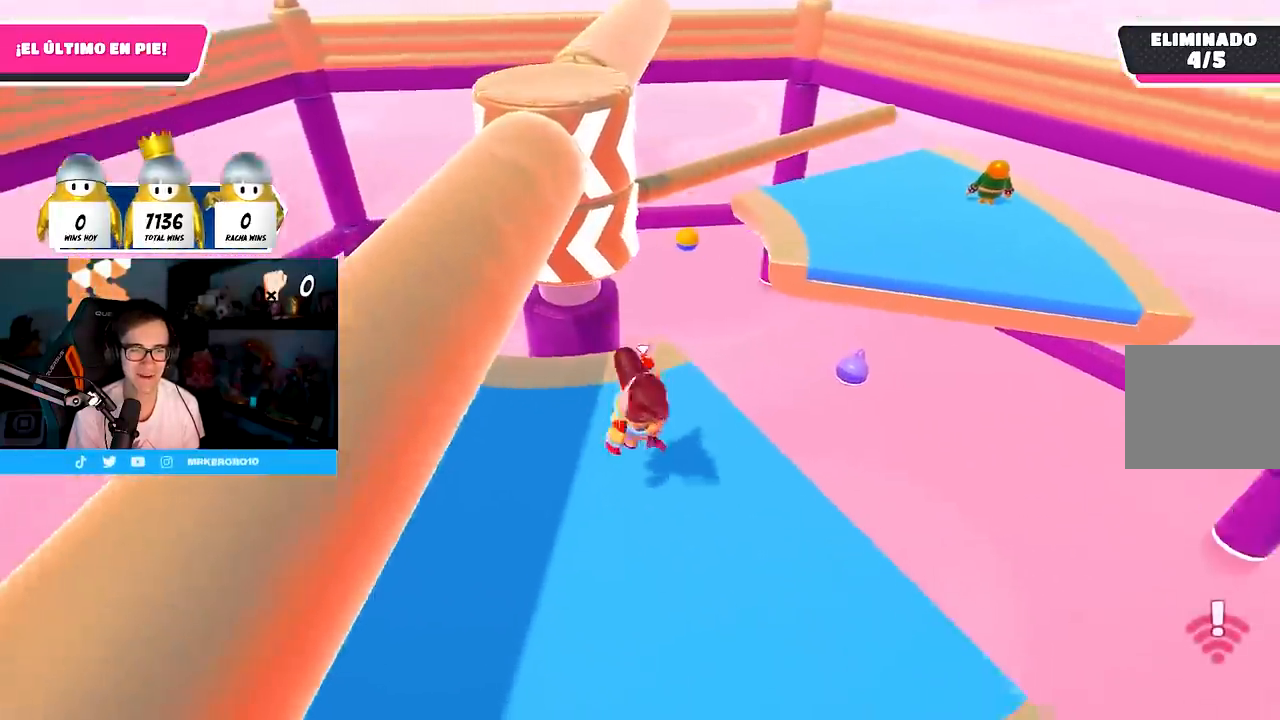
{"buttons": [], "left_stick": "center", "right_stick": "up", "events": [[33, "right_stick", "center"], [183, "left_stick", "down-left"], [300, "left_stick", "center"], [367, "left_stick", "left"], [450, "right_stick", "up"], [483, "left_stick", "center"]]}
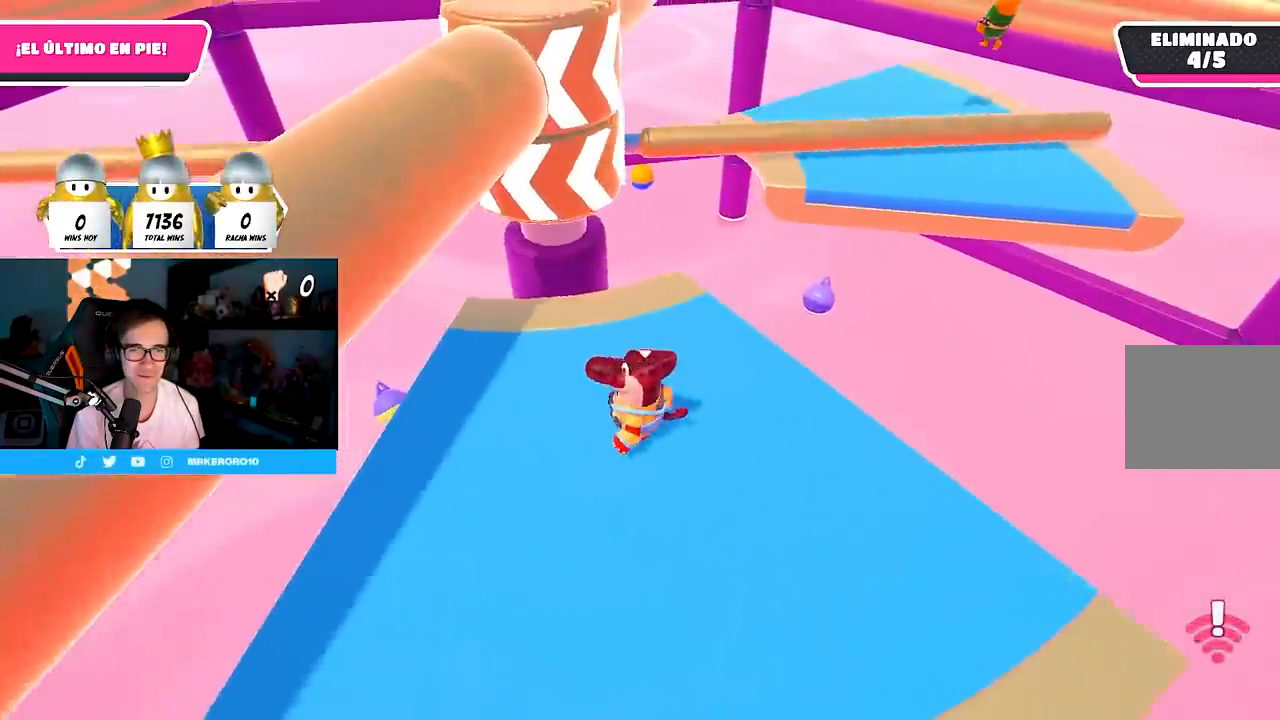
{"buttons": [], "left_stick": "center", "right_stick": "center", "events": [[50, "right_stick", "center"], [133, "left_stick", "up-right"], [200, "left_stick", "center"]]}
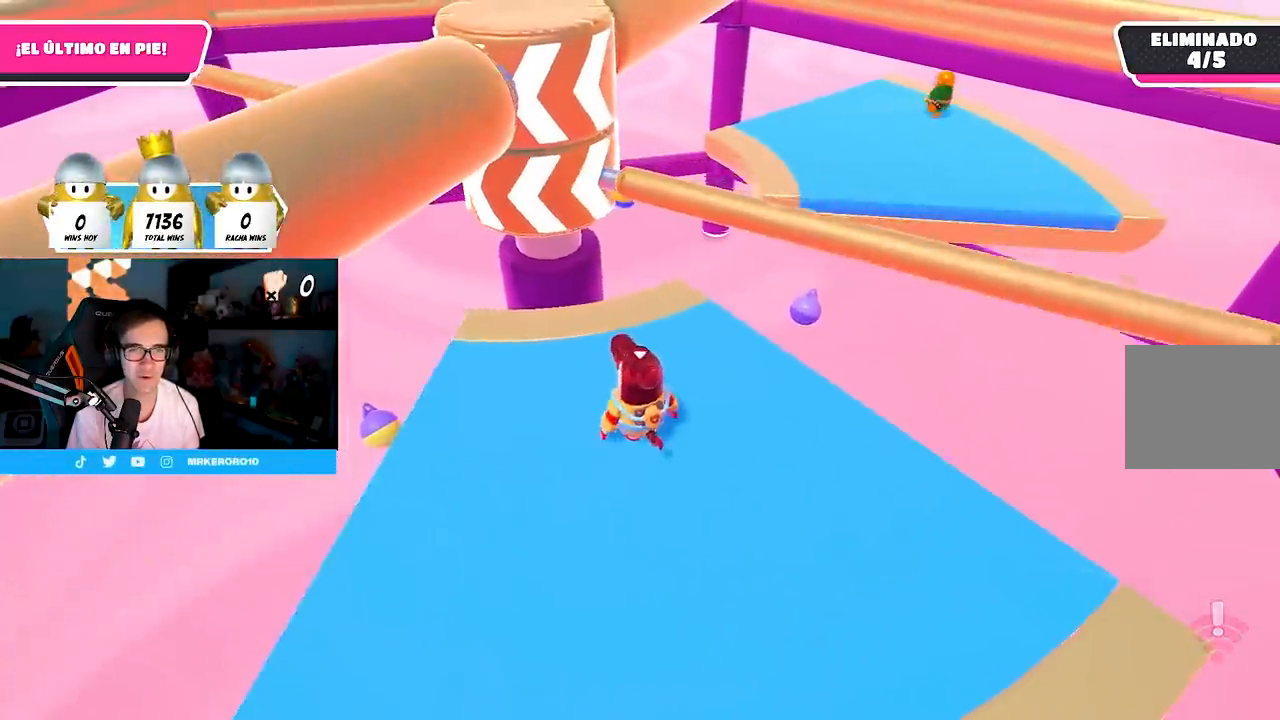
{"buttons": [], "left_stick": "up-left", "right_stick": "center", "events": [[50, "left_stick", "right"], [183, "CROSS", "down"], [233, "left_stick", "center"], [350, "CROSS", "up"], [367, "left_stick", "up"], [433, "left_stick", "up-left"]]}
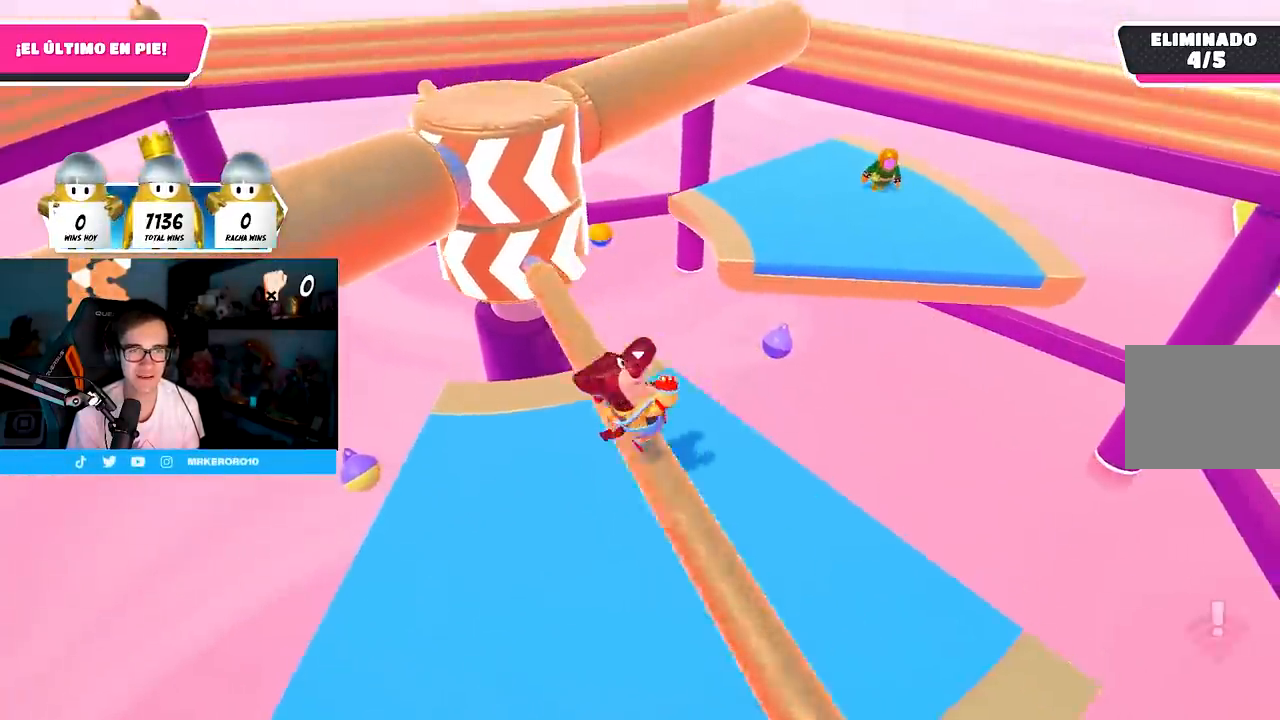
{"buttons": [], "left_stick": "center", "right_stick": "center", "events": [[133, "left_stick", "center"], [167, "right_stick", "up-right"], [233, "left_stick", "left"], [300, "right_stick", "center"], [383, "left_stick", "center"]]}
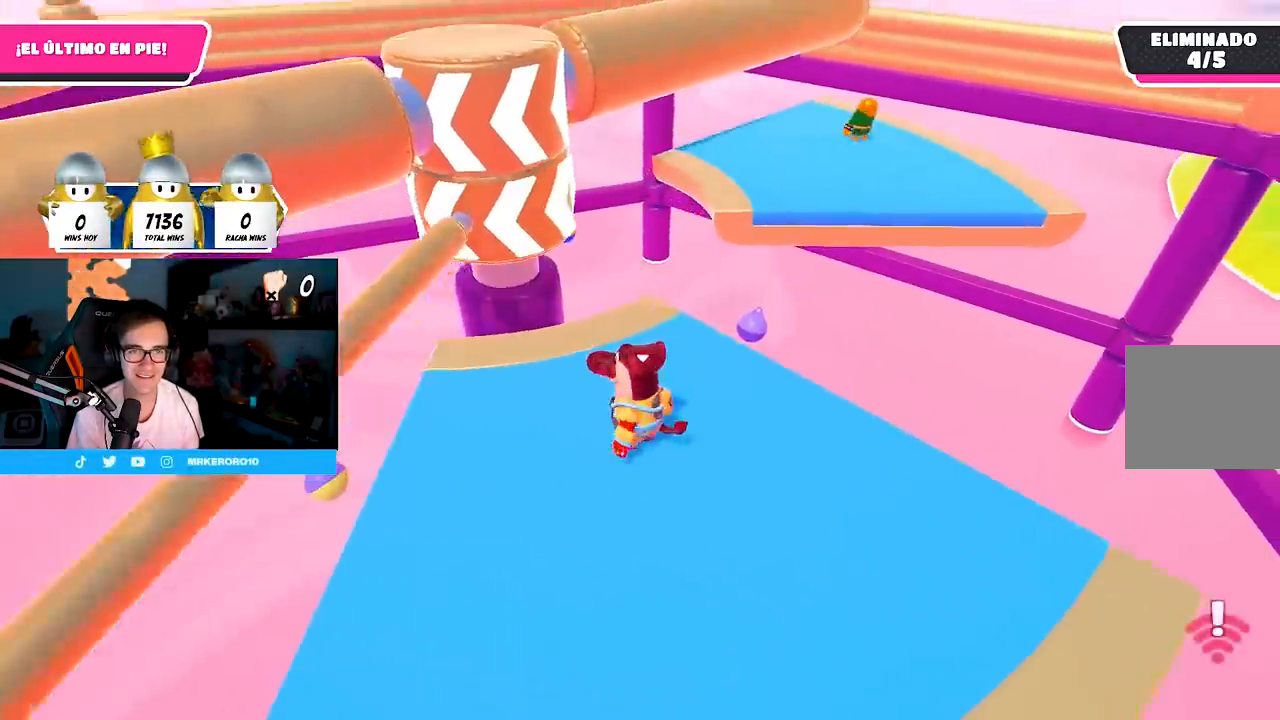
{"buttons": [], "left_stick": "left", "right_stick": "center", "events": [[117, "left_stick", "left"], [267, "left_stick", "center"], [500, "left_stick", "left"]]}
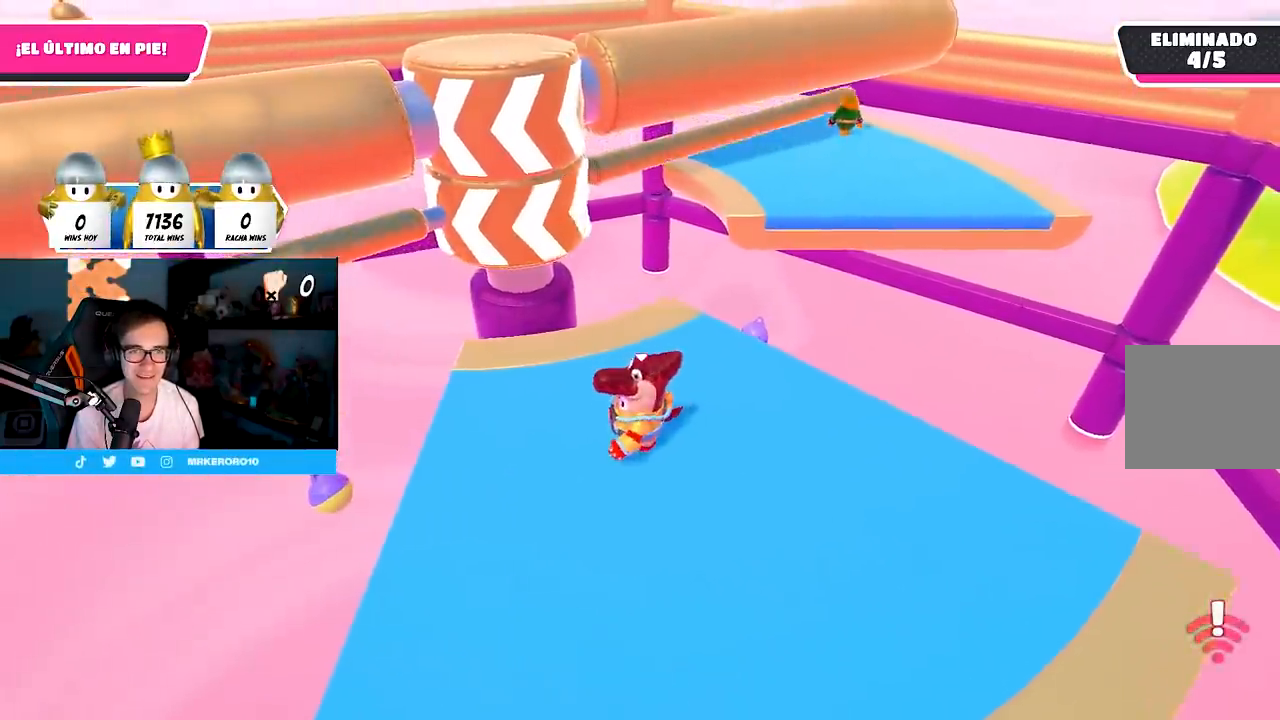
{"buttons": [], "left_stick": "down-right", "right_stick": "center", "events": [[317, "left_stick", "down-left"], [500, "left_stick", "down-right"]]}
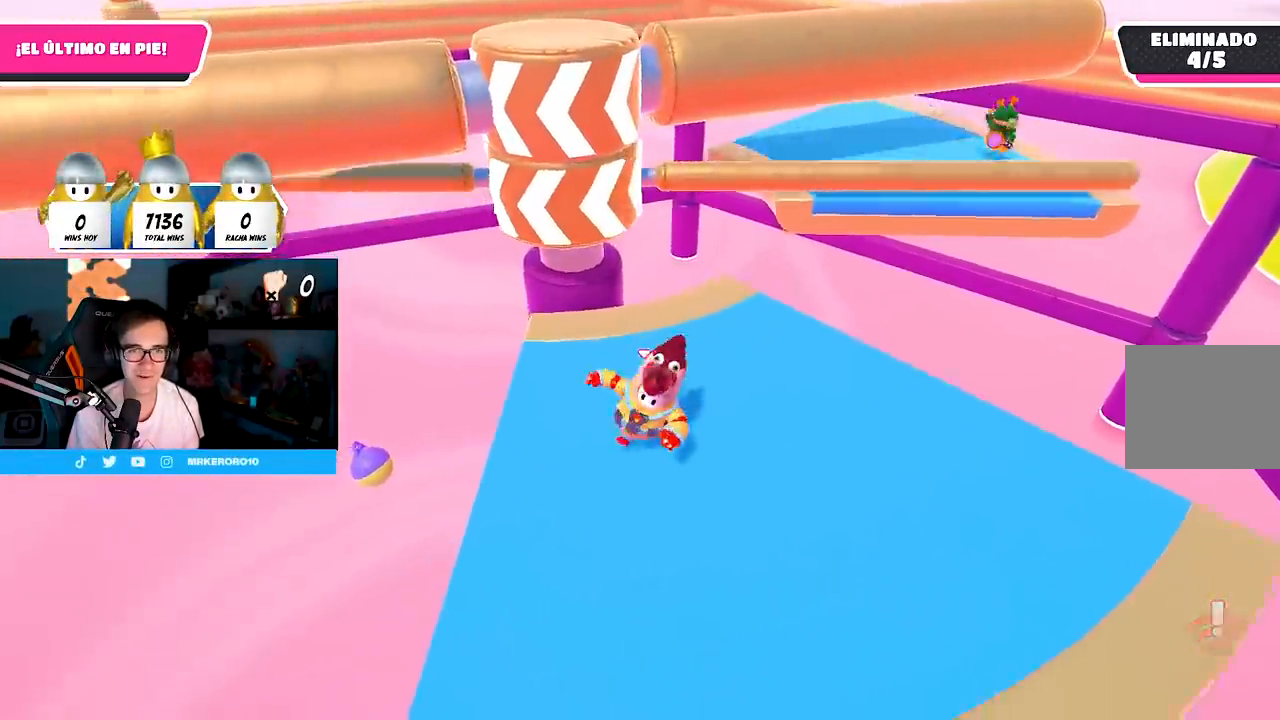
{"buttons": ["CROSS"], "left_stick": "up-right", "right_stick": "center", "events": [[117, "left_stick", "down-left"], [250, "left_stick", "up"], [367, "left_stick", "up-right"], [483, "CROSS", "down"]]}
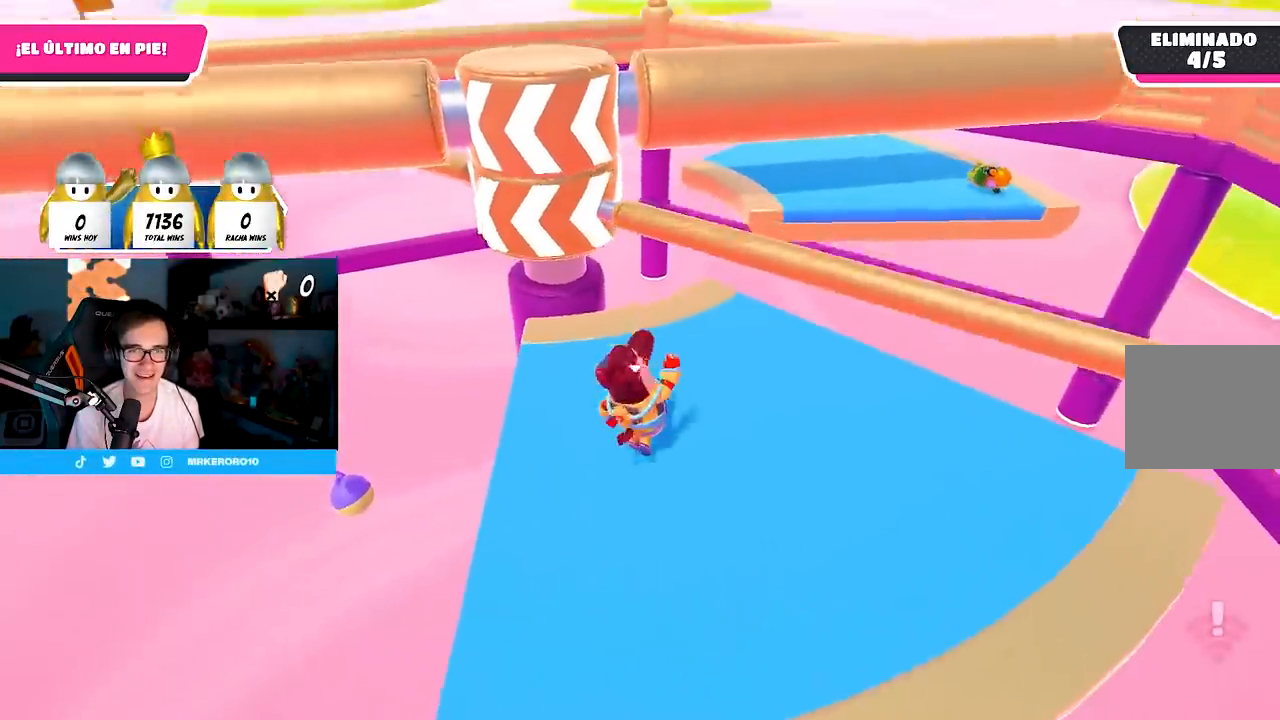
{"buttons": [], "left_stick": "down-left", "right_stick": "down-left", "events": [[167, "CROSS", "up"], [350, "right_stick", "down-left"], [400, "left_stick", "center"], [467, "left_stick", "down-left"]]}
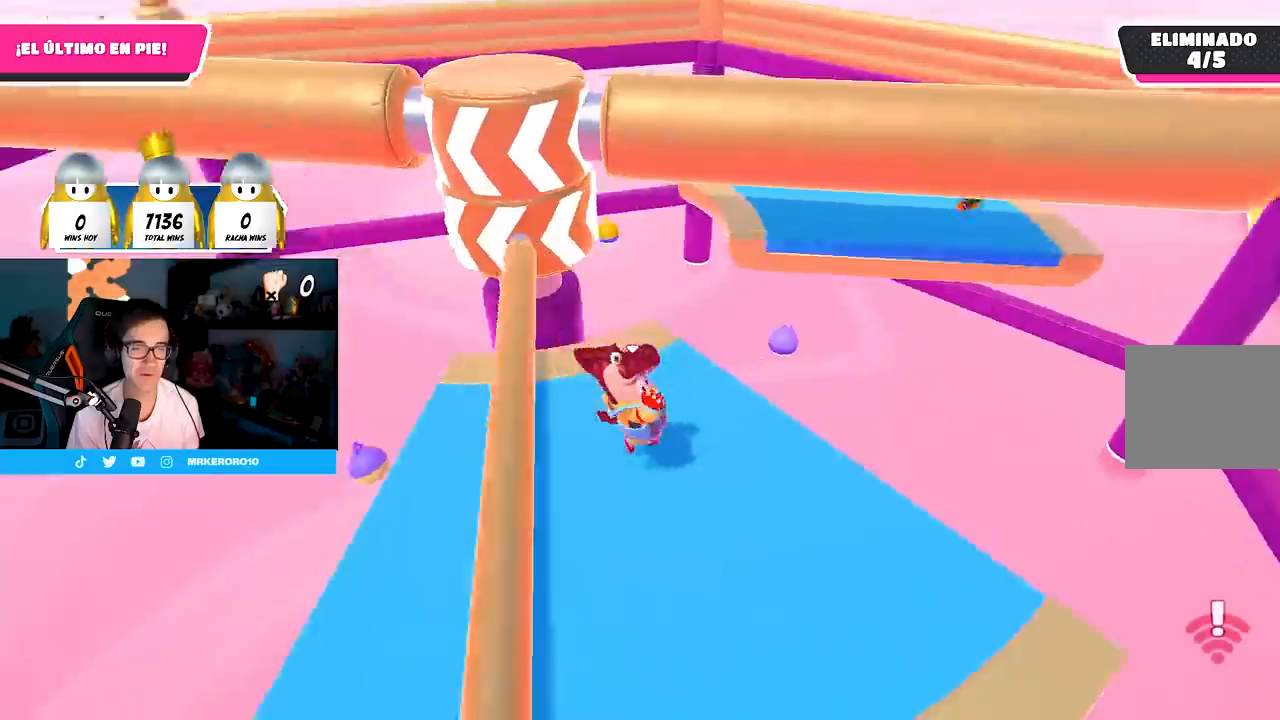
{"buttons": [], "left_stick": "center", "right_stick": "down-left", "events": [[17, "right_stick", "center"], [100, "left_stick", "center"], [133, "CROSS", "down"], [167, "left_stick", "right"], [233, "CROSS", "up"], [267, "right_stick", "down-left"], [300, "left_stick", "center"], [350, "left_stick", "down-left"], [467, "left_stick", "center"]]}
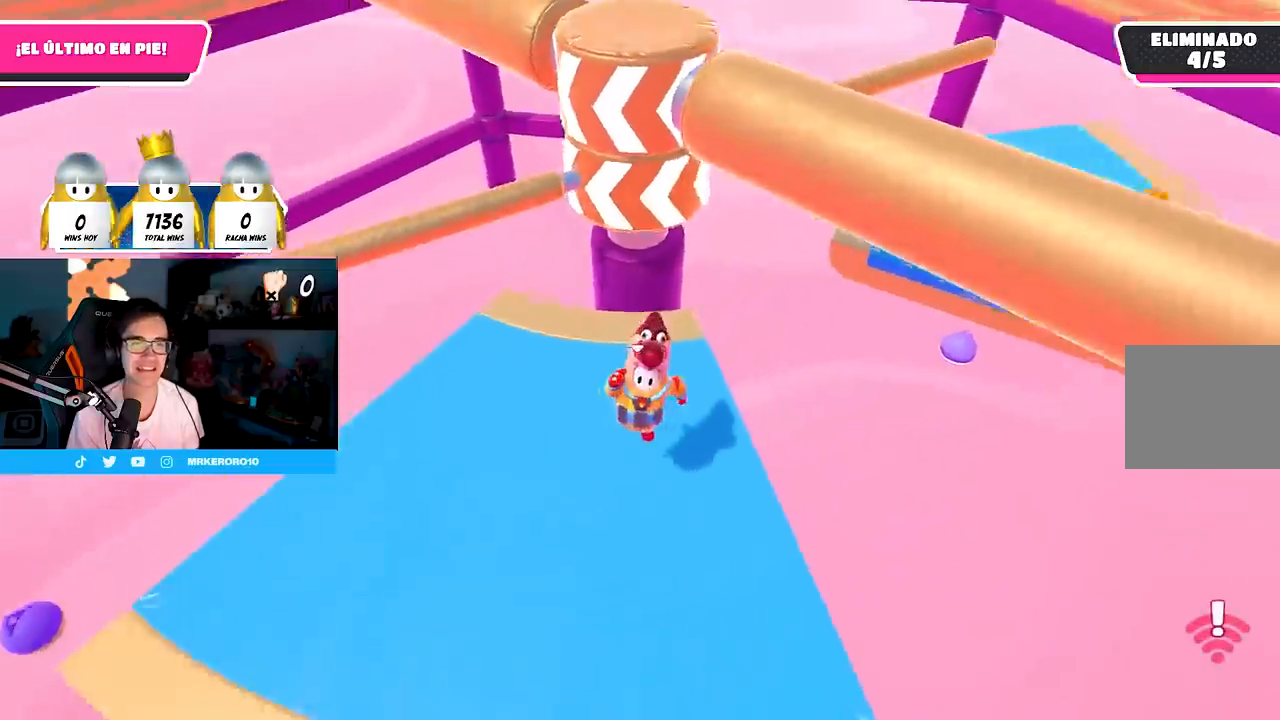
{"buttons": [], "left_stick": "left", "right_stick": "center", "events": [[33, "right_stick", "center"], [100, "left_stick", "left"], [283, "CROSS", "down"], [383, "CROSS", "up"]]}
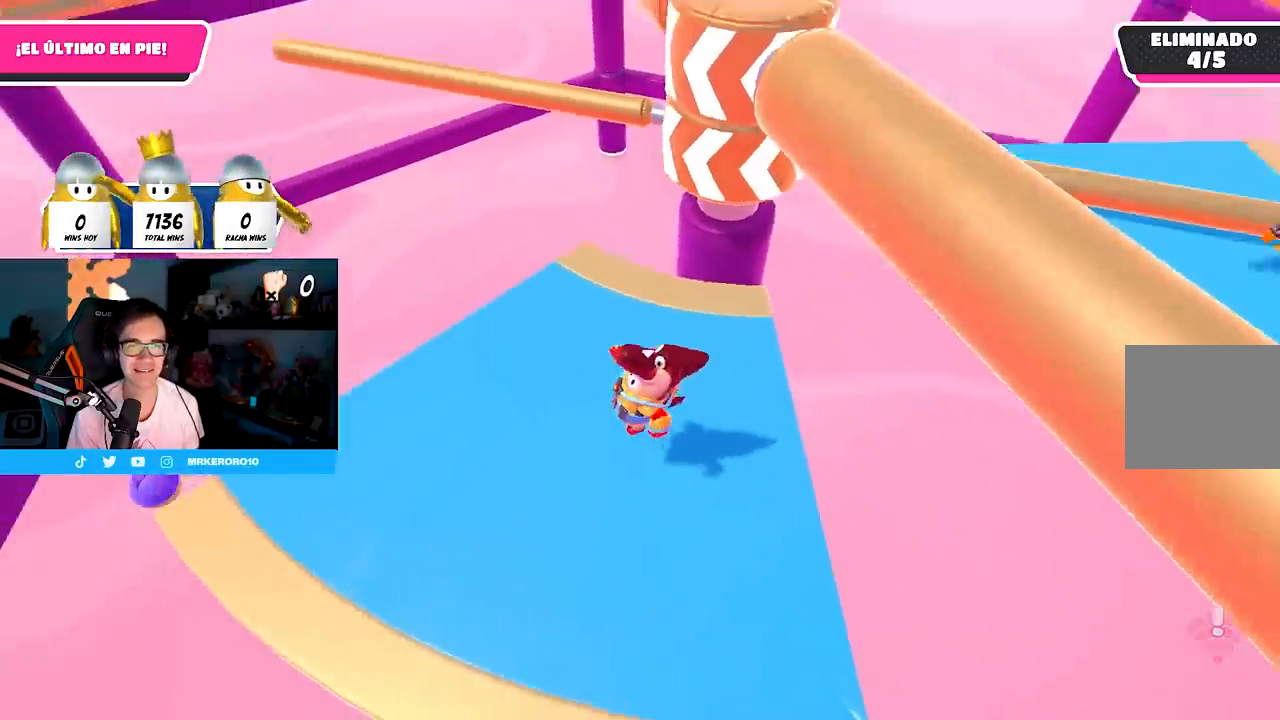
{"buttons": [], "left_stick": "up-left", "right_stick": "center", "events": [[67, "right_stick", "right"], [150, "right_stick", "up-right"], [267, "left_stick", "up-left"], [283, "right_stick", "center"]]}
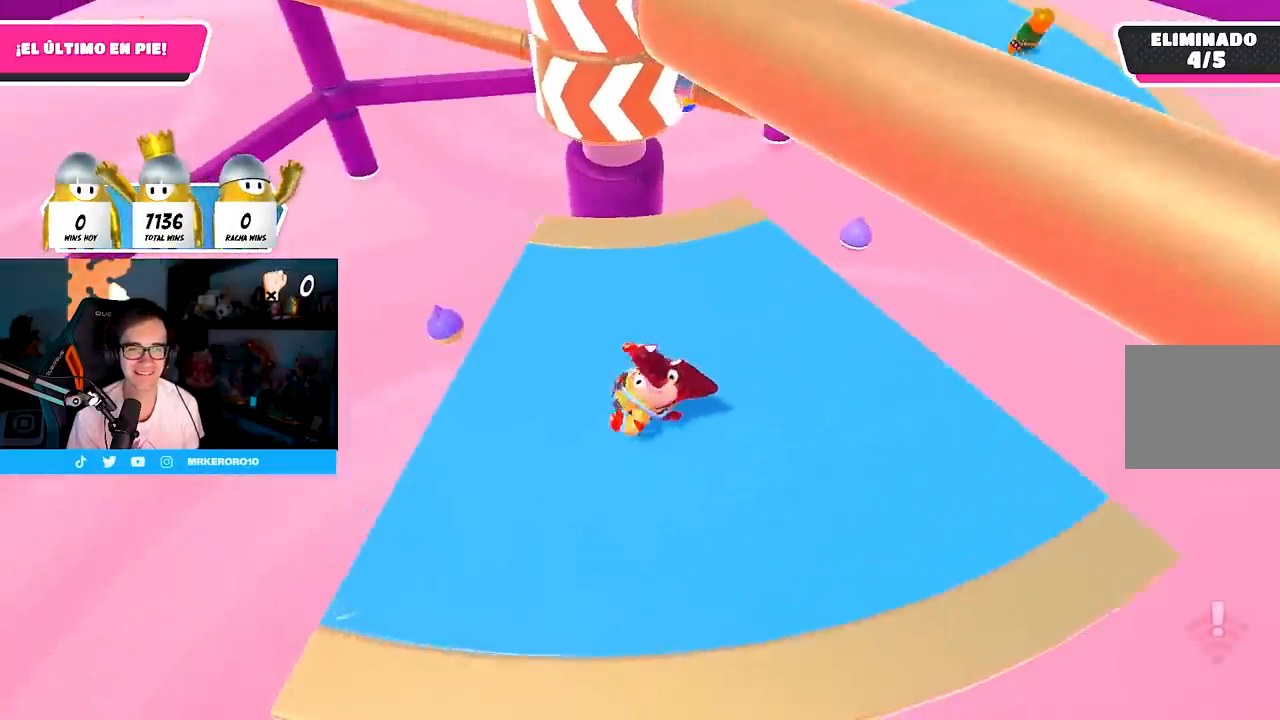
{"buttons": ["CROSS"], "left_stick": "up-right", "right_stick": "center", "events": [[83, "left_stick", "center"], [300, "left_stick", "up"], [400, "CROSS", "down"], [400, "left_stick", "up-right"]]}
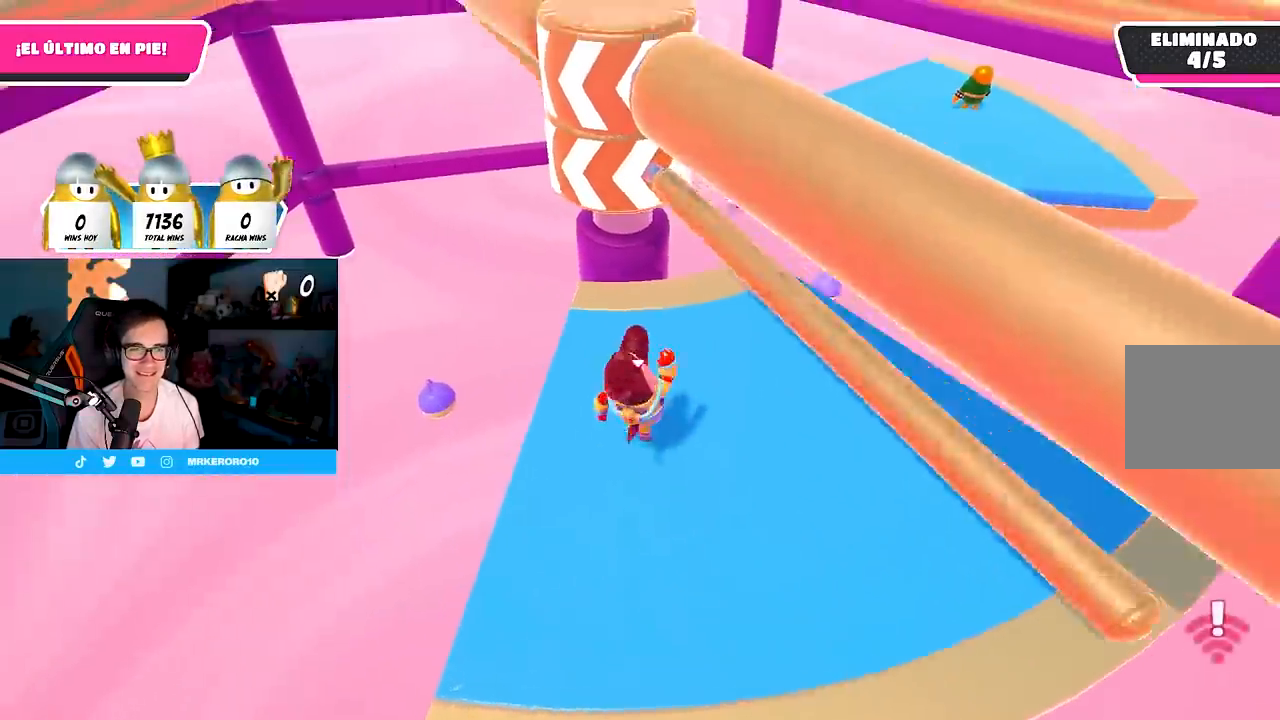
{"buttons": [], "left_stick": "right", "right_stick": "up", "events": [[67, "CROSS", "up"], [283, "left_stick", "up"], [283, "right_stick", "up"], [500, "left_stick", "right"]]}
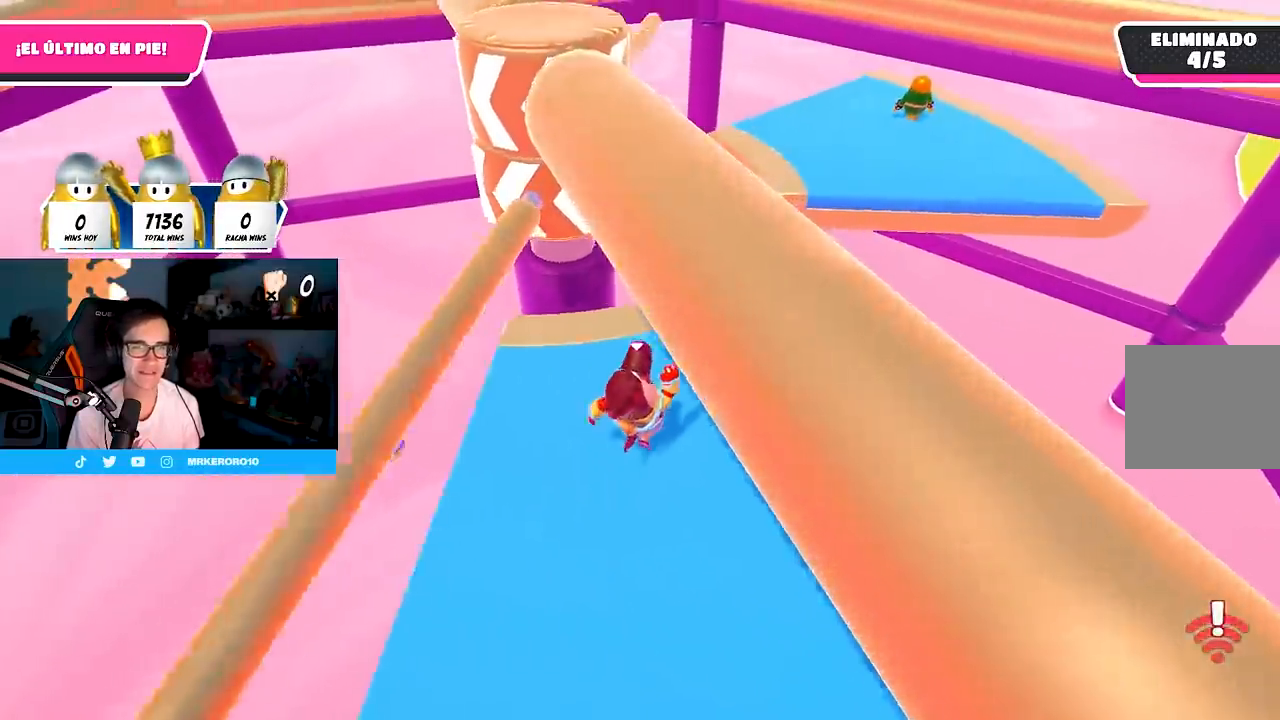
{"buttons": [], "left_stick": "left", "right_stick": "center", "events": [[17, "right_stick", "center"], [117, "right_stick", "up"], [300, "right_stick", "center"], [350, "left_stick", "down"], [433, "left_stick", "left"]]}
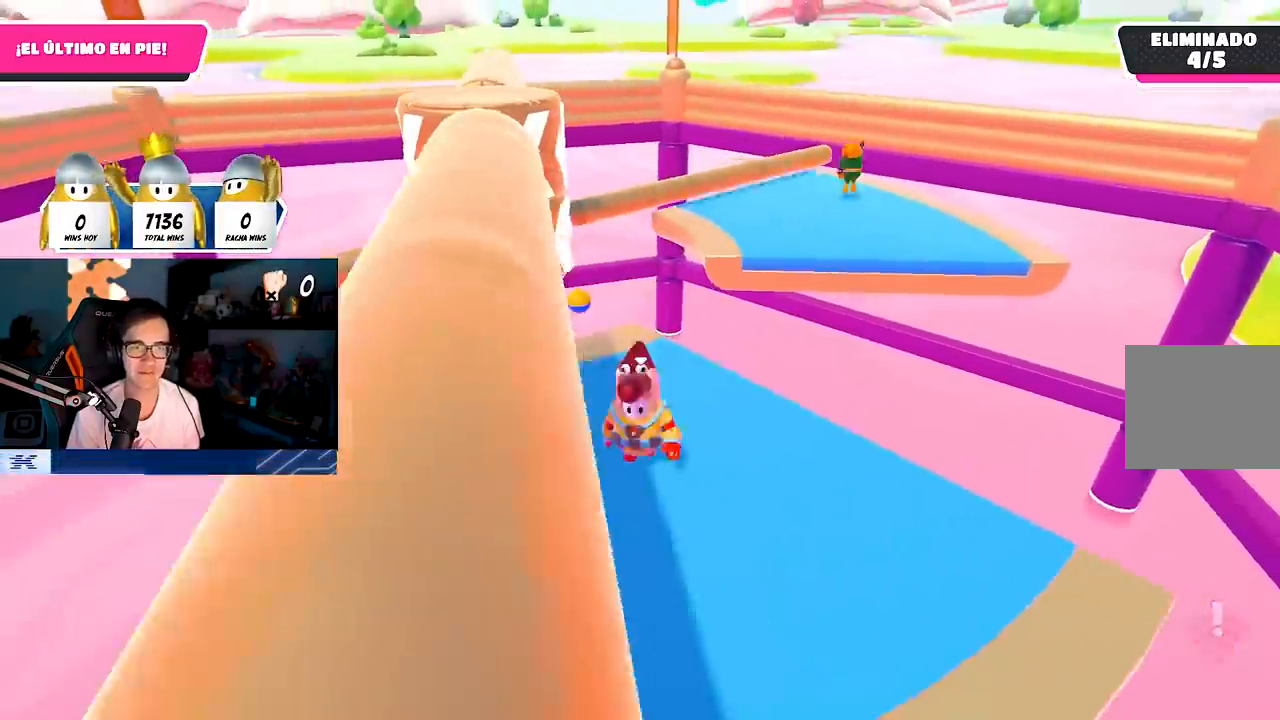
{"buttons": [], "left_stick": "left", "right_stick": "down", "events": [[33, "right_stick", "down"], [100, "left_stick", "center"], [100, "right_stick", "center"], [200, "left_stick", "up-right"], [400, "right_stick", "down"], [433, "left_stick", "left"]]}
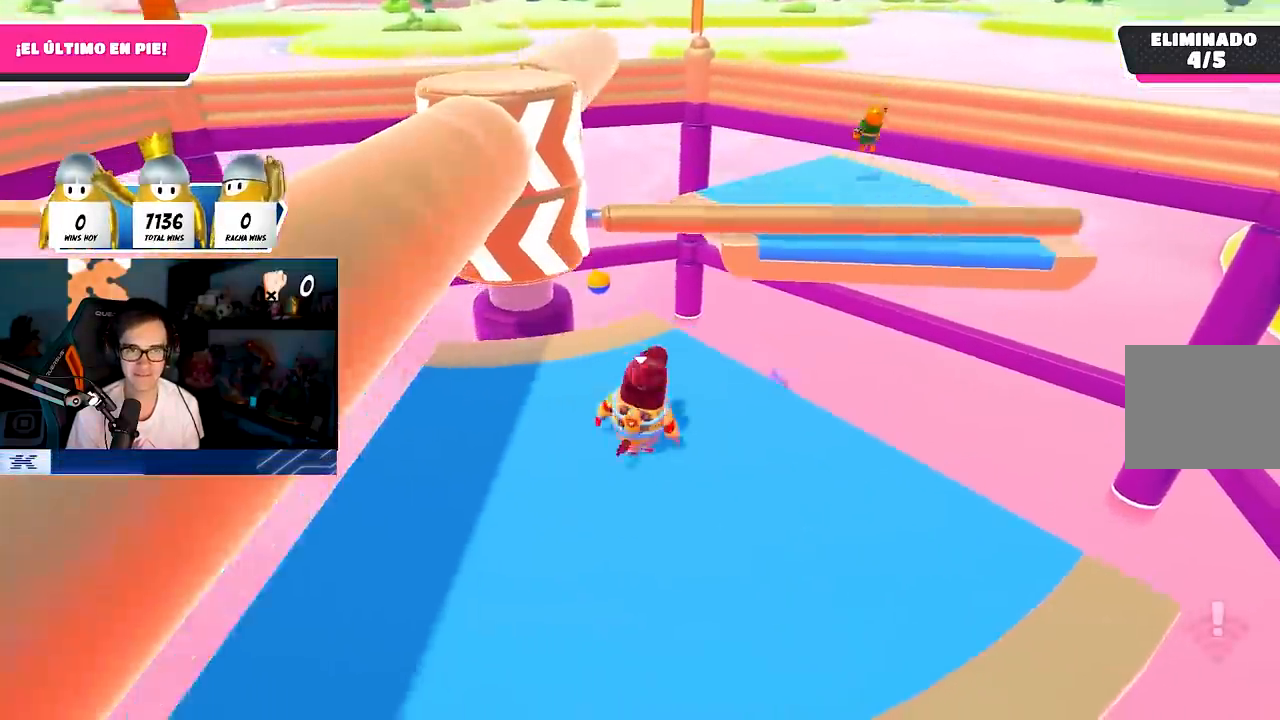
{"buttons": [], "left_stick": "right", "right_stick": "center", "events": [[17, "right_stick", "center"], [117, "left_stick", "center"], [150, "right_stick", "down-left"], [183, "left_stick", "down-right"], [217, "right_stick", "center"], [333, "left_stick", "down-left"], [383, "left_stick", "center"], [467, "left_stick", "right"]]}
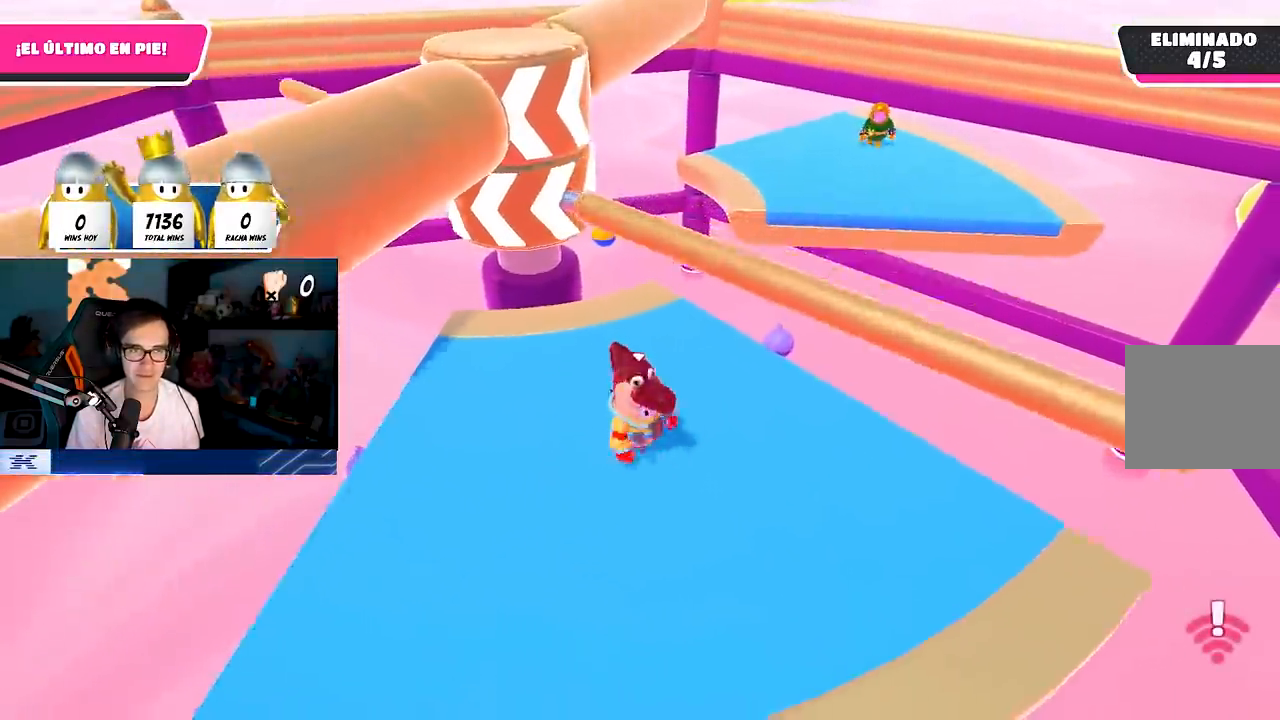
{"buttons": [], "left_stick": "center", "right_stick": "center", "events": [[17, "CROSS", "down"], [150, "left_stick", "center"], [183, "CROSS", "up"], [200, "left_stick", "left"], [400, "left_stick", "center"]]}
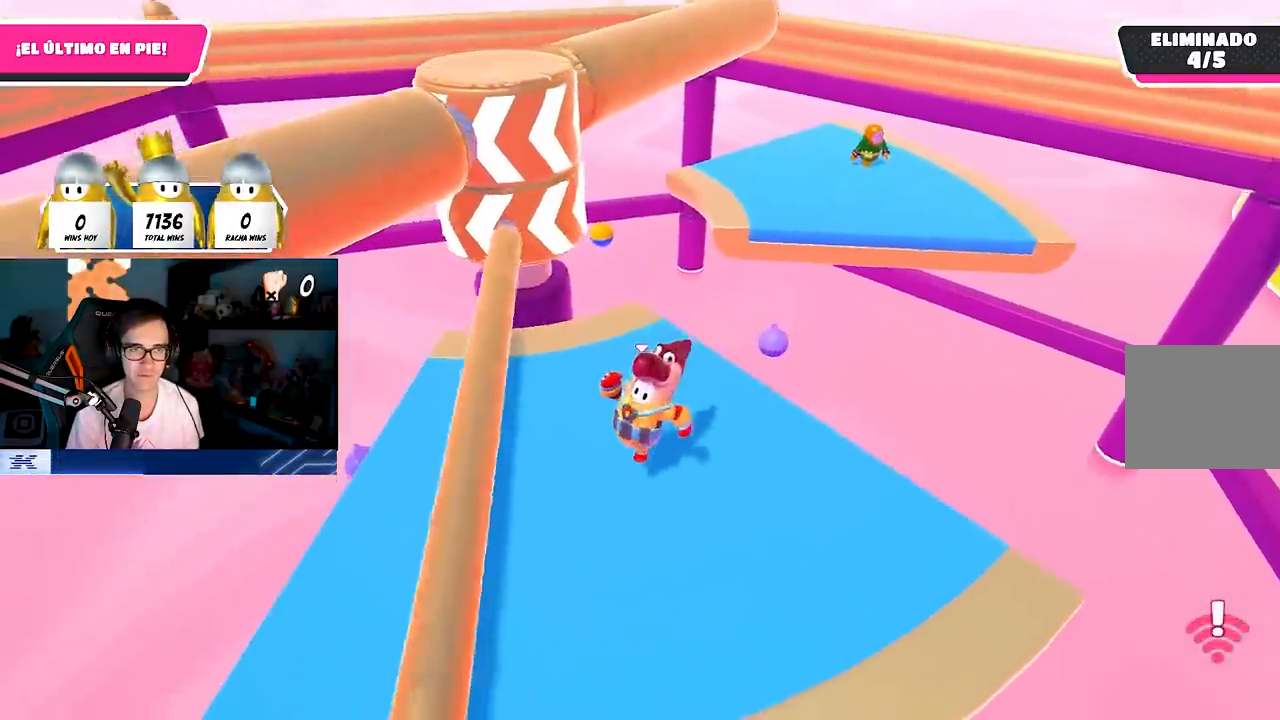
{"buttons": [], "left_stick": "center", "right_stick": "center"}
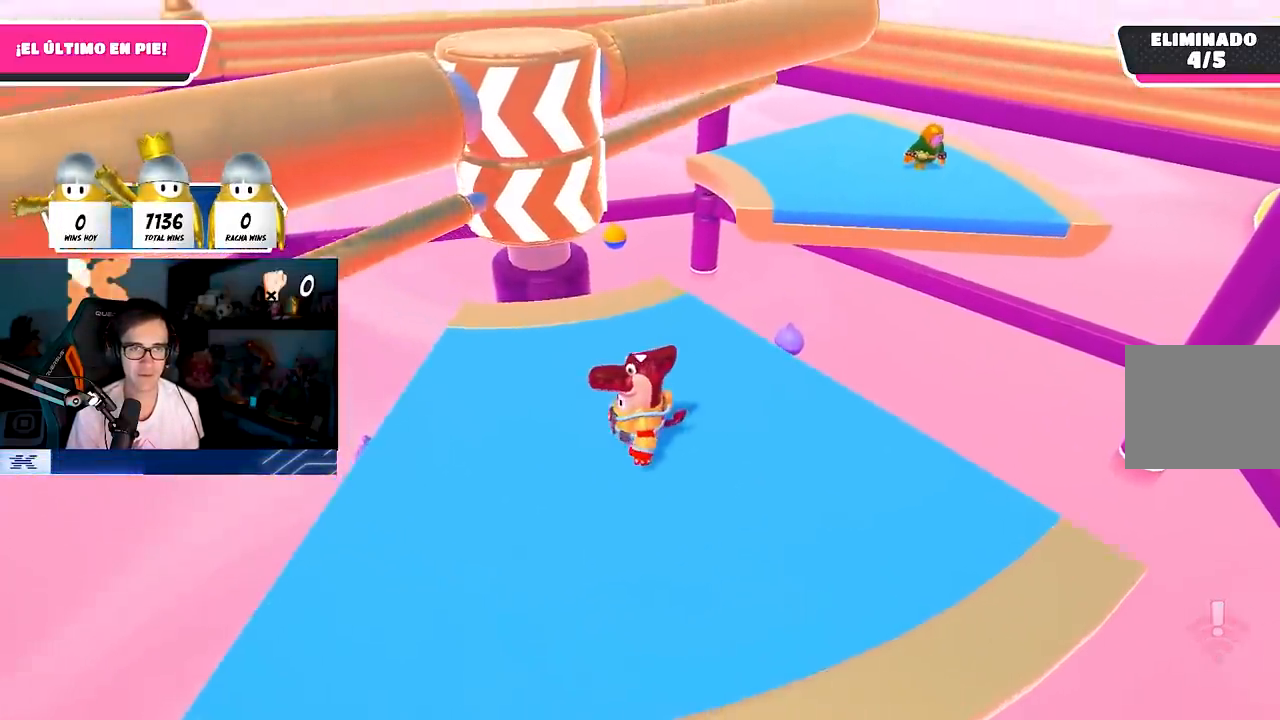
{"buttons": [], "left_stick": "left", "right_stick": "center", "events": [[450, "left_stick", "left"]]}
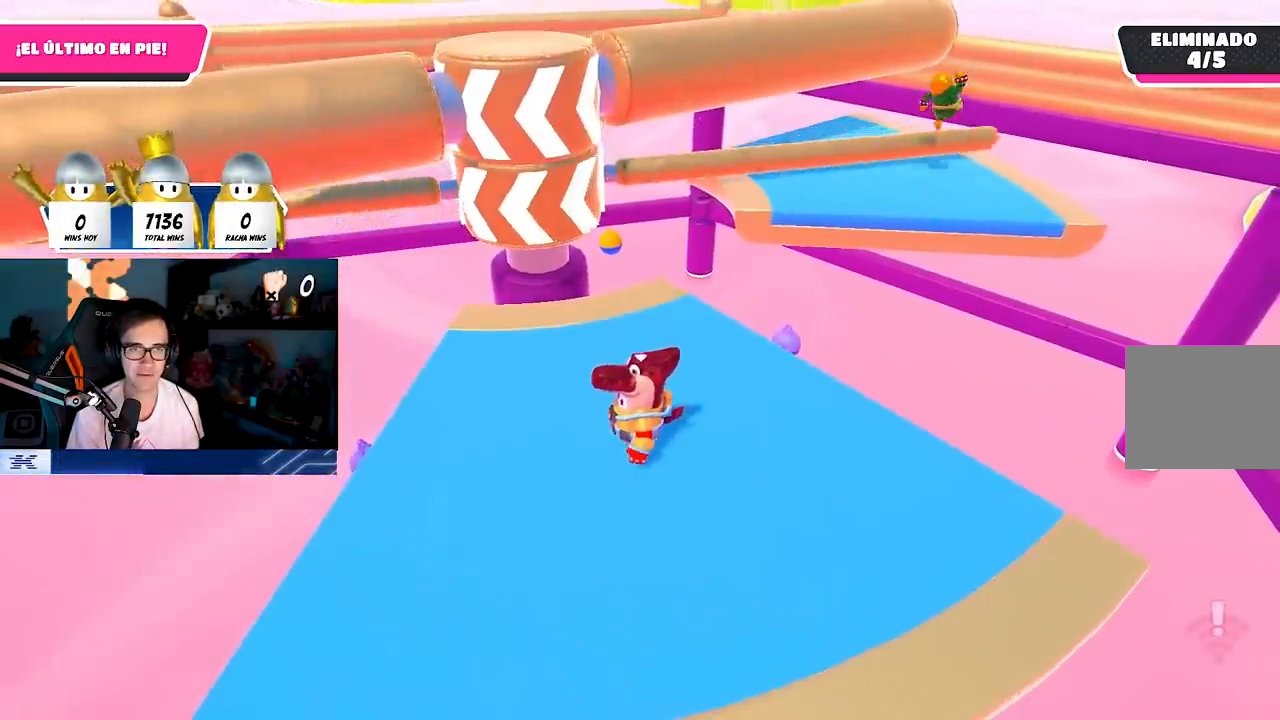
{"buttons": [], "left_stick": "right", "right_stick": "center", "events": [[333, "right_stick", "down"], [350, "left_stick", "up"], [500, "left_stick", "right"], [500, "right_stick", "center"]]}